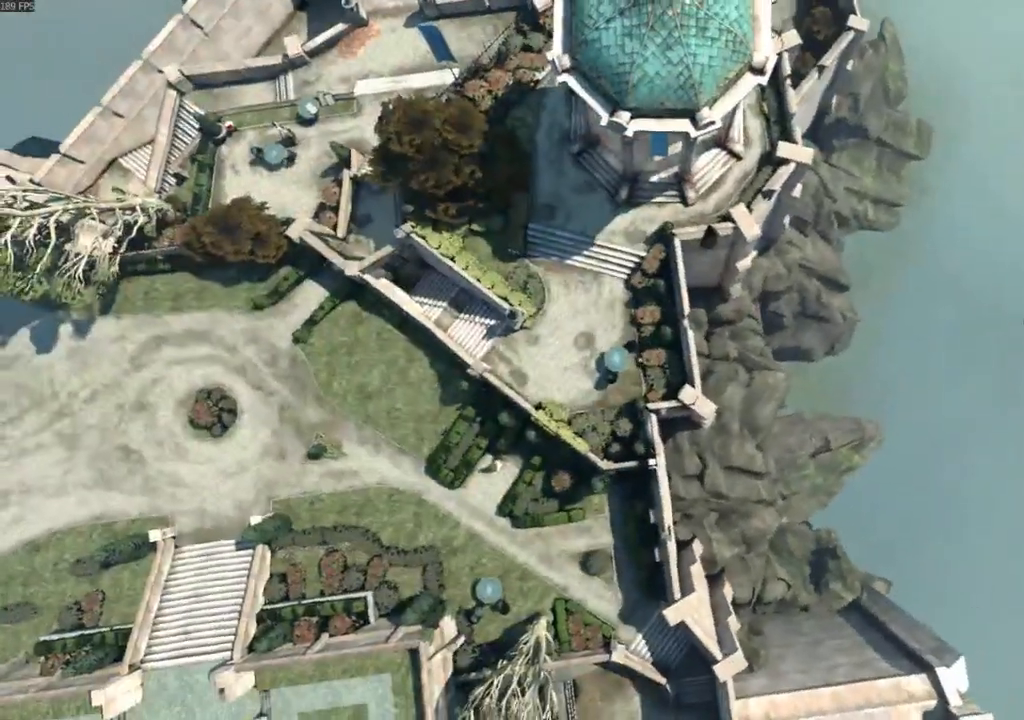
Gameplay with keyboard and mouse; each line is a JSON object with the keys and mouse buttons held at the frame after it. "events" lists presses ("down") and releases ("up") of "4", "5", "a", "alt", "c", "ctrl", "d", "e", "escape", "f", "q", "r", "s", "shift", "space", "tab", "v", "w", "x", "z", "mouse_left", "mouse_middle", "mouse_right", "mouse_wheel_up" and "mouse_wheel_down" between this image and that frame as [ms after this image, input, new state], when the widget could be followed in between. "mouse_left", "mouse_middle", "mouse_right", "mouse_wheel_up", "mouse_wheel_down" = the "left", "middle", "right", "wheel_up", "wheel_down" buttons of the "mouse" list. No other keys are recorded. Not read: mouse_move.
{"keys": [], "mouse": [], "events": []}
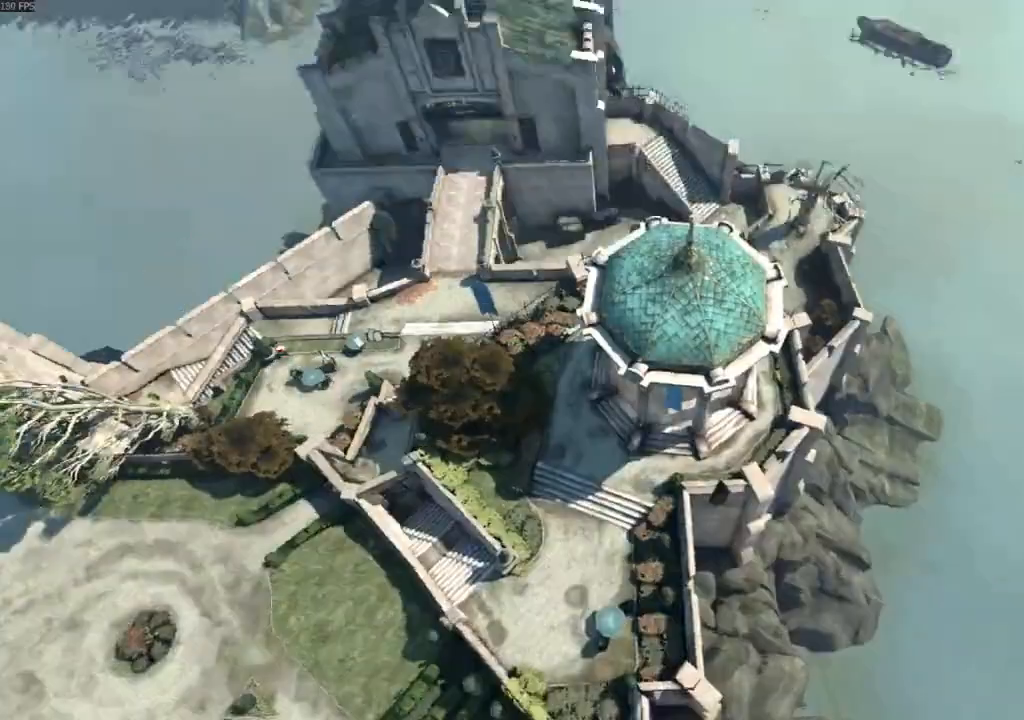
{"keys": [], "mouse": [], "events": []}
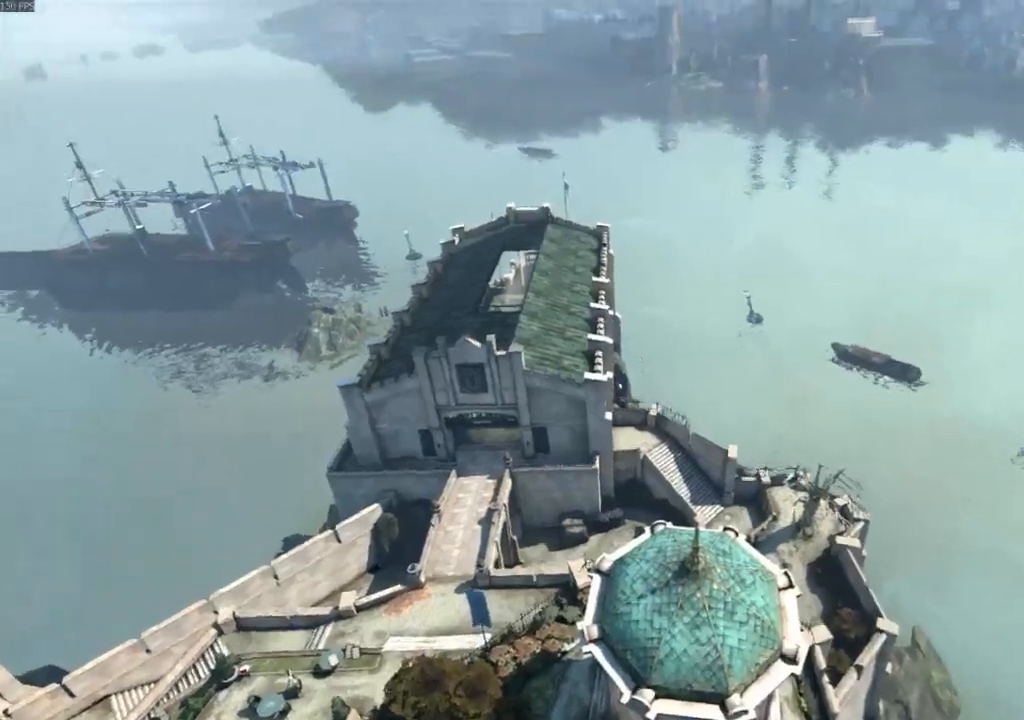
{"keys": ["q"], "mouse": [], "events": [[67, "q", "down"], [167, "e", "down"], [200, "q", "up"], [300, "e", "up"], [300, "q", "down"], [400, "e", "down"], [400, "q", "up"], [467, "e", "up"], [467, "q", "down"]]}
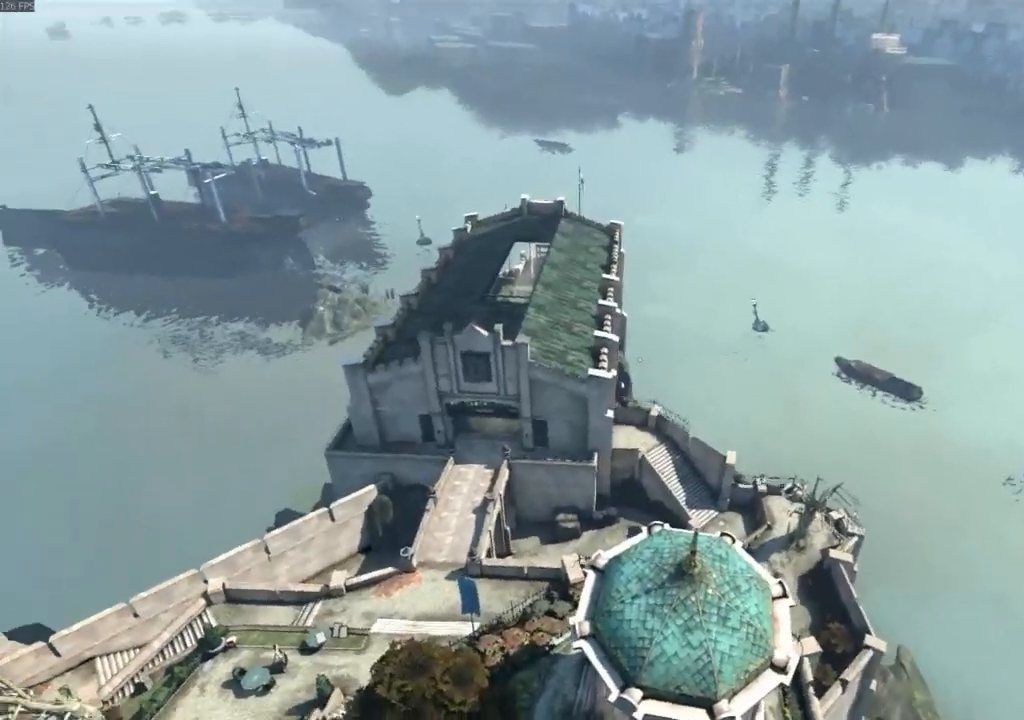
{"keys": [], "mouse": [], "events": [[67, "e", "down"], [133, "q", "up"], [167, "e", "up"]]}